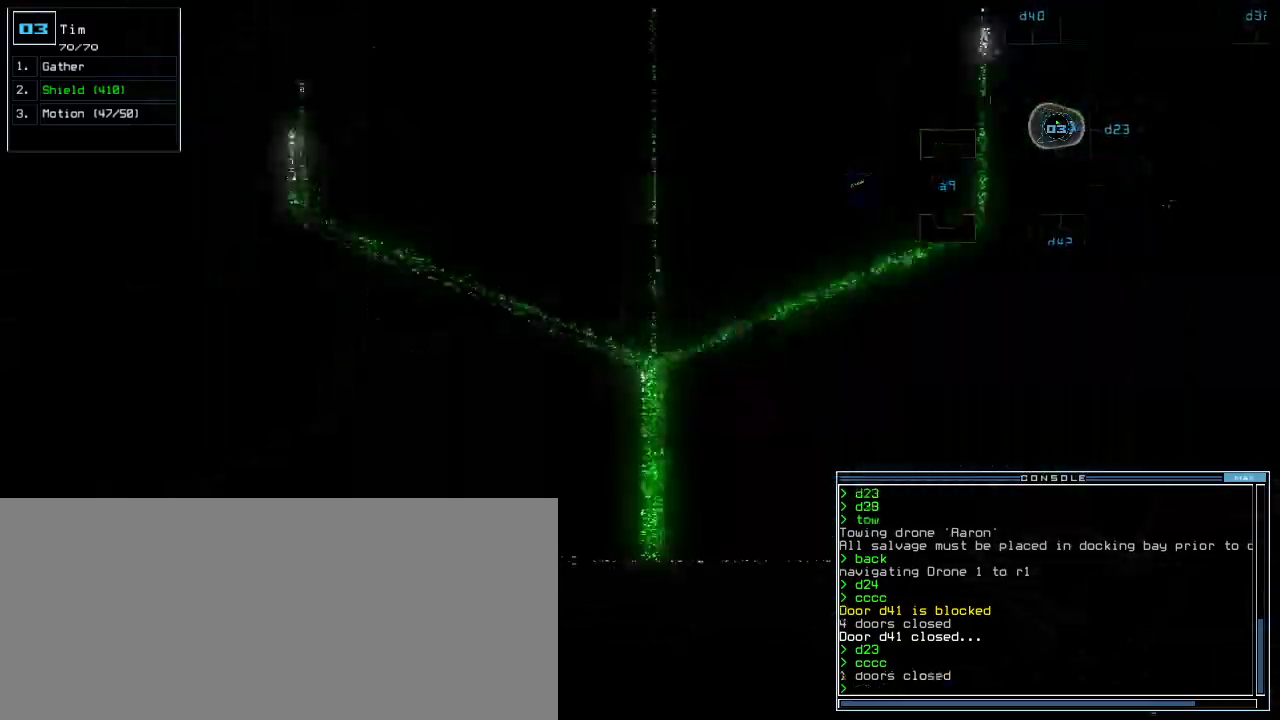
Gameplay with keyboard; each line is a JSON object with the keys held at the frame after it. "events" lists presses ("down") and releases ("up") of ".", "0", "1", "2", "3", "4", "5", "6", "7", "8", "9", "a", "b", "backspace", "c", "caps_lock", "comma", "ctrl_l", "ctrl_r", "d", "down", "e", "equals", "escape", "f", "f12", "g", "h", "i", "j", "k", "l", "left", "m", "minus", "n", "o", "p", "q", "quote", "r", "return", "right", "s", "semicolon", "shift_l", "shift_r", "space", "t", "tab", "tilde", "u", "up", "v", "w", "x", "y" and "z" between this image and that frame as [ms after this image, input, new state], when the widget could be followed in between. No other keys are recorded. Mouse input is not recorded. Not read: other_keys.
{"keys": ["down"], "events": [[220, "left", "down"], [400, "left", "up"]]}
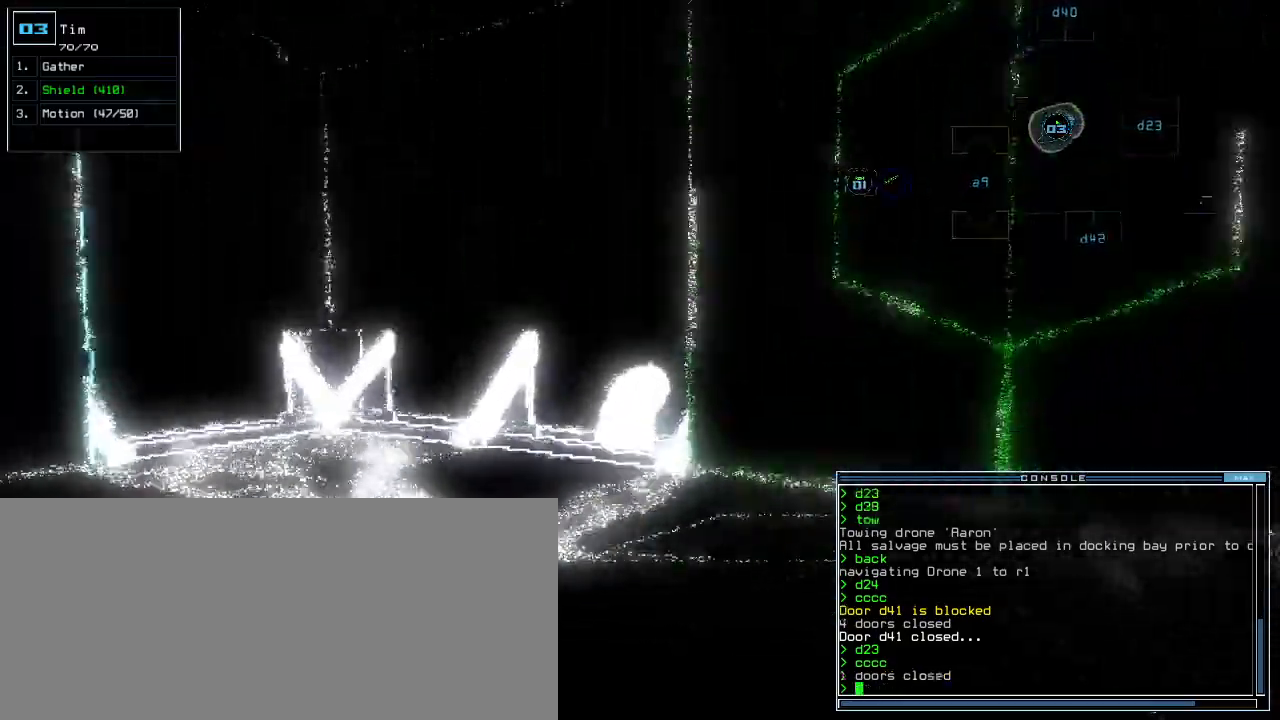
{"keys": ["down"], "events": [[80, "left", "down"], [240, "left", "up"], [420, "right", "down"], [500, "right", "up"]]}
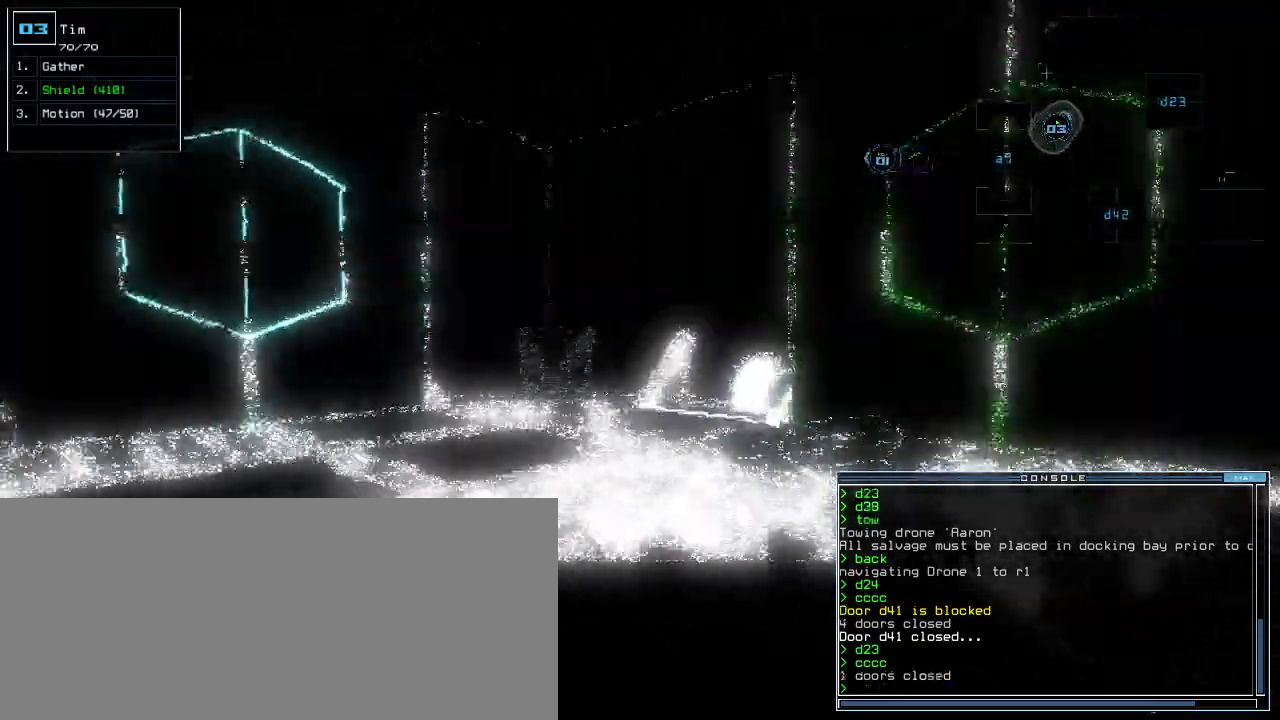
{"keys": ["down"]}
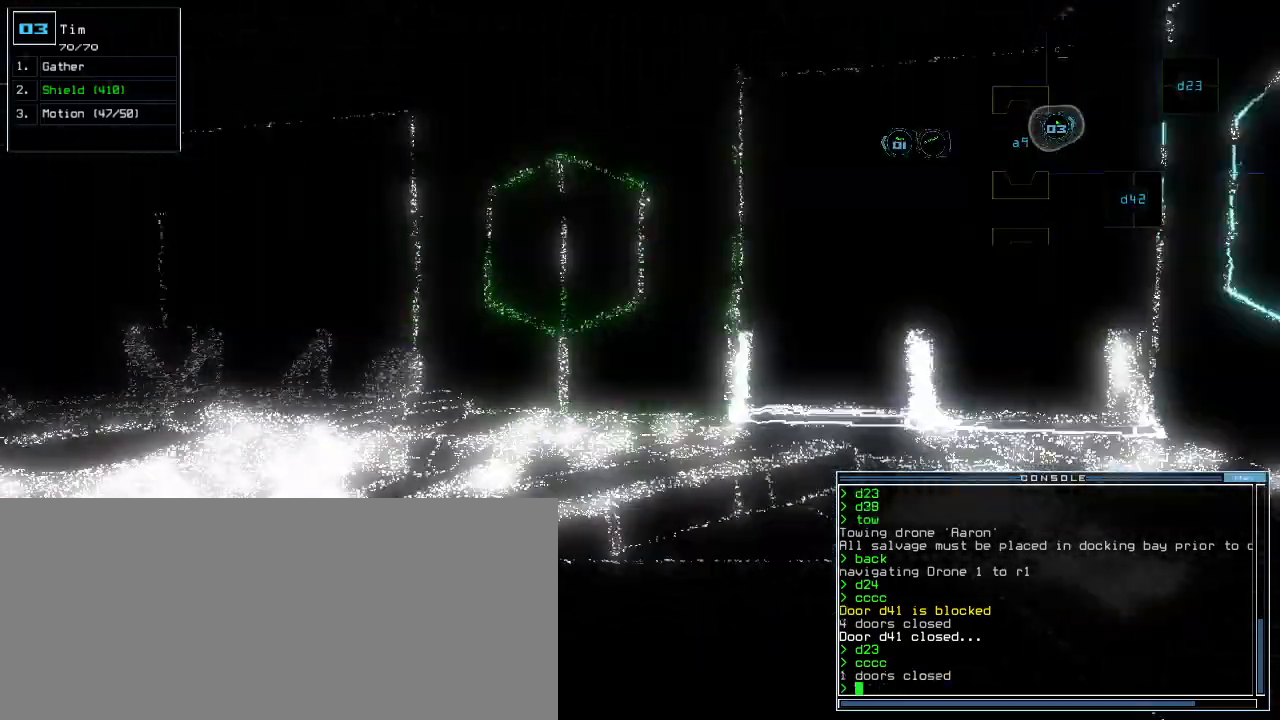
{"keys": ["down", "right"], "events": [[160, "left", "down"], [260, "left", "up"], [360, "right", "down"]]}
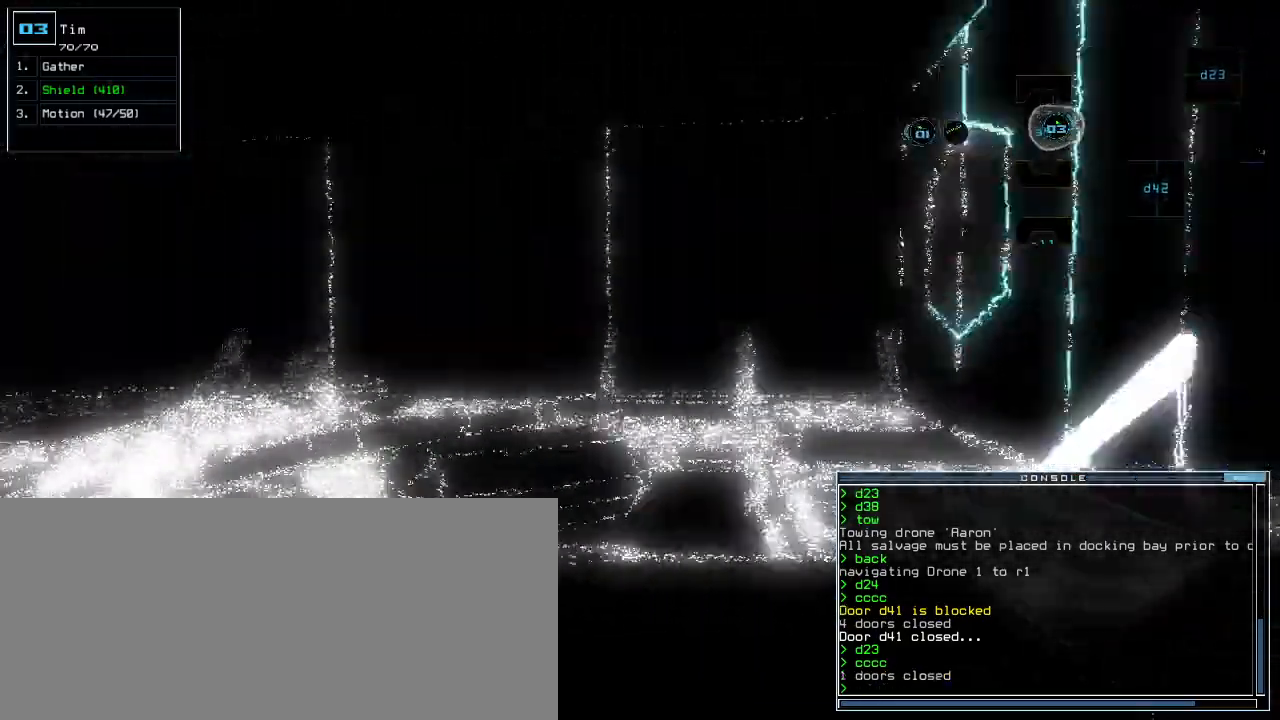
{"keys": ["down"], "events": [[20, "right", "up"], [180, "right", "down"], [340, "right", "up"]]}
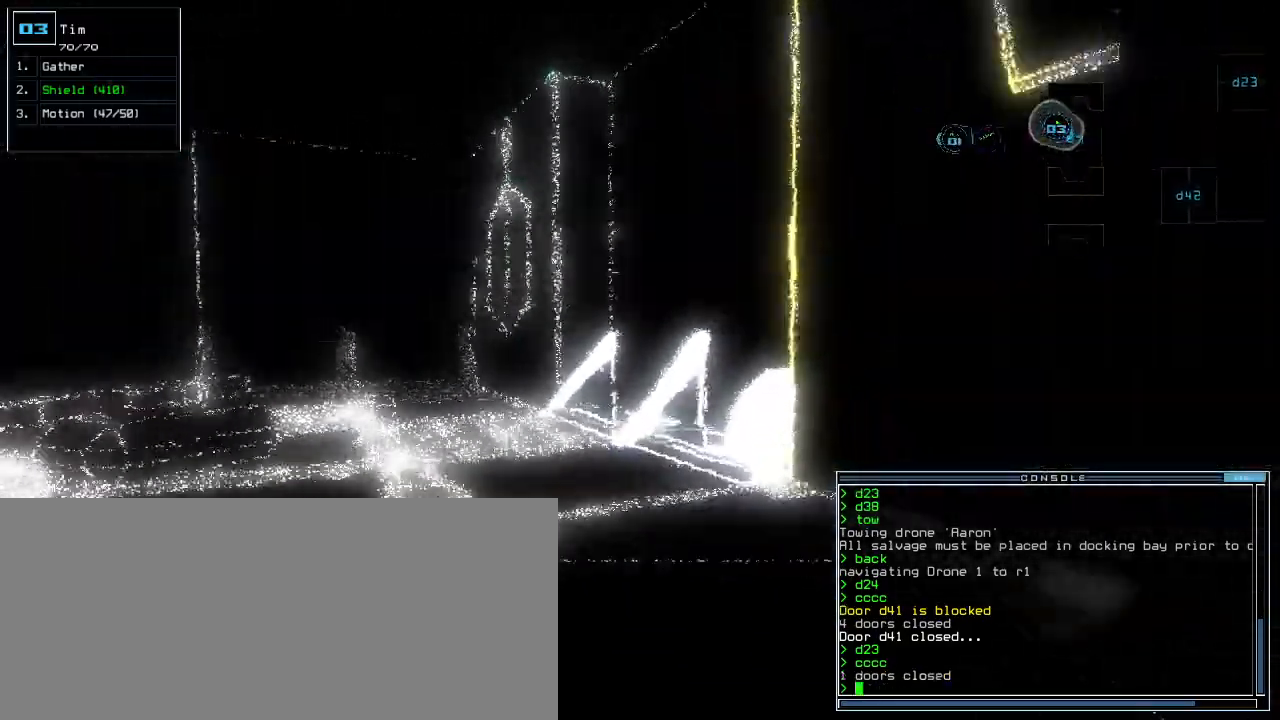
{"keys": ["down", "right"], "events": [[120, "left", "down"], [200, "left", "up"], [340, "right", "down"], [420, "right", "up"], [500, "right", "down"]]}
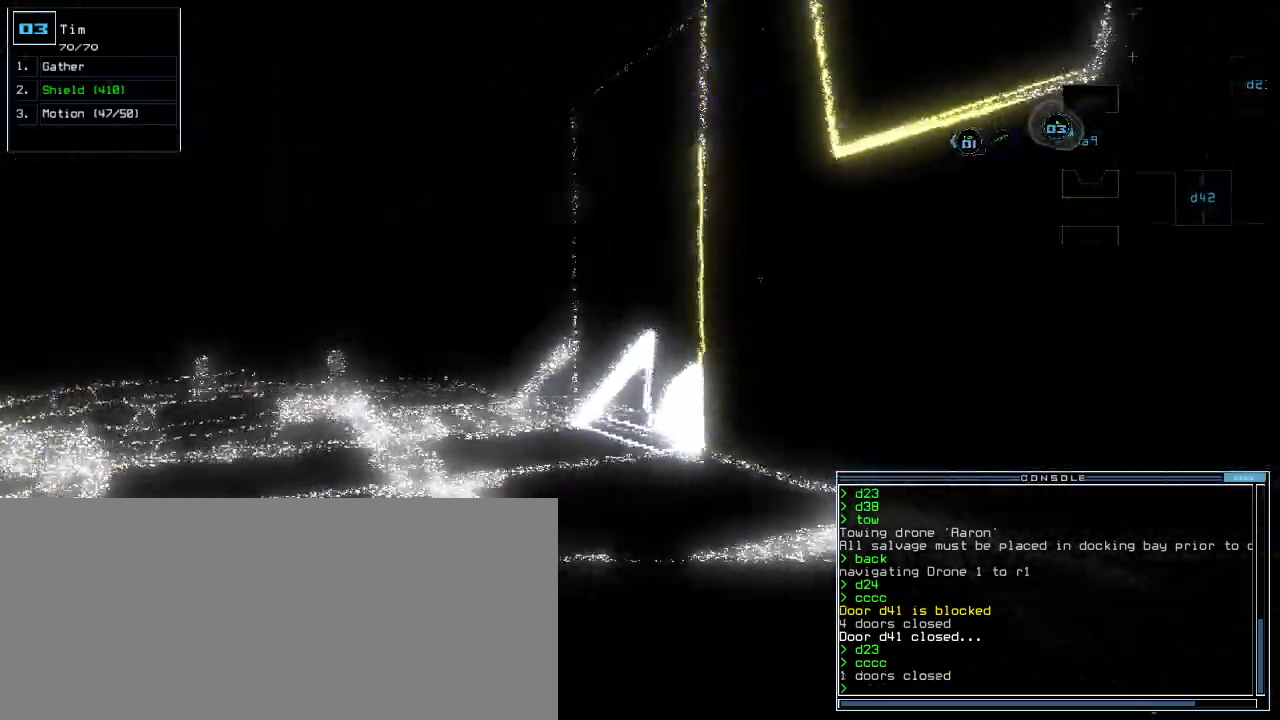
{"keys": ["down", "left"]}
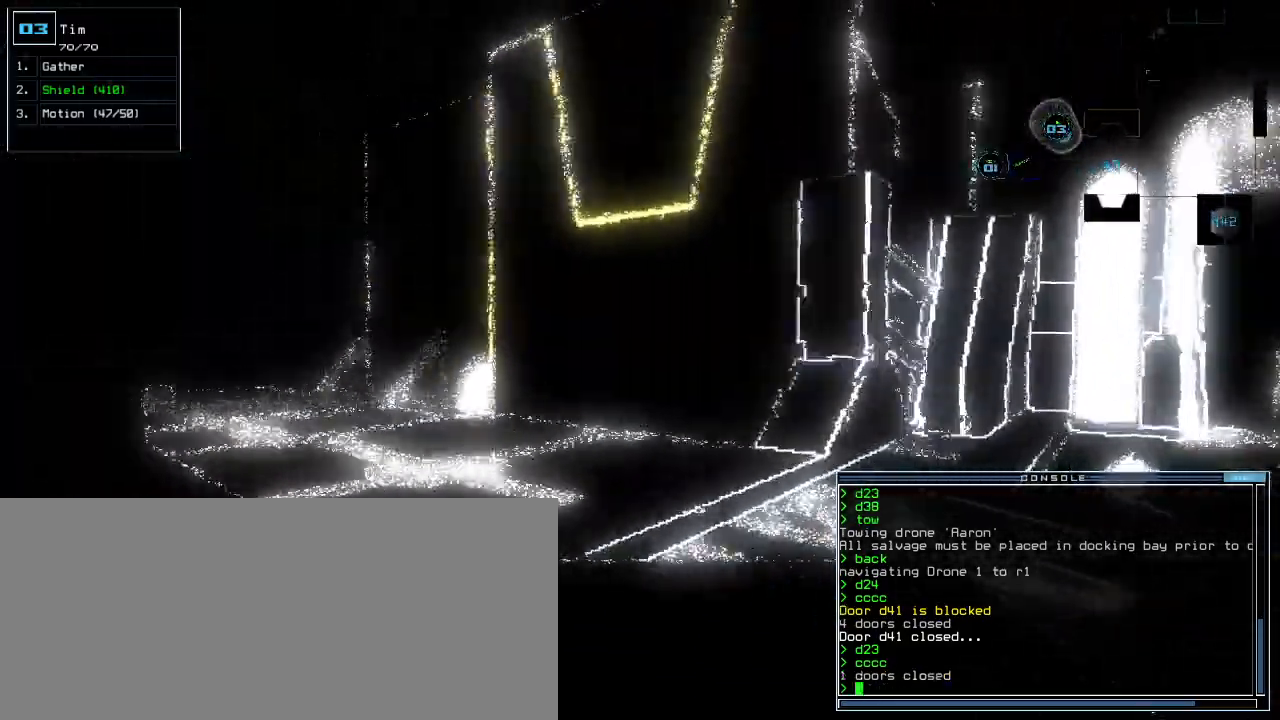
{"keys": ["a", "space"], "events": [[100, "space", "down"], [160, "down", "up"], [180, "left", "up"], [180, "space", "up"], [260, "d", "down"], [320, "d", "up"], [380, "d", "down"], [440, "space", "down"], [460, "d", "up"], [500, "a", "down"]]}
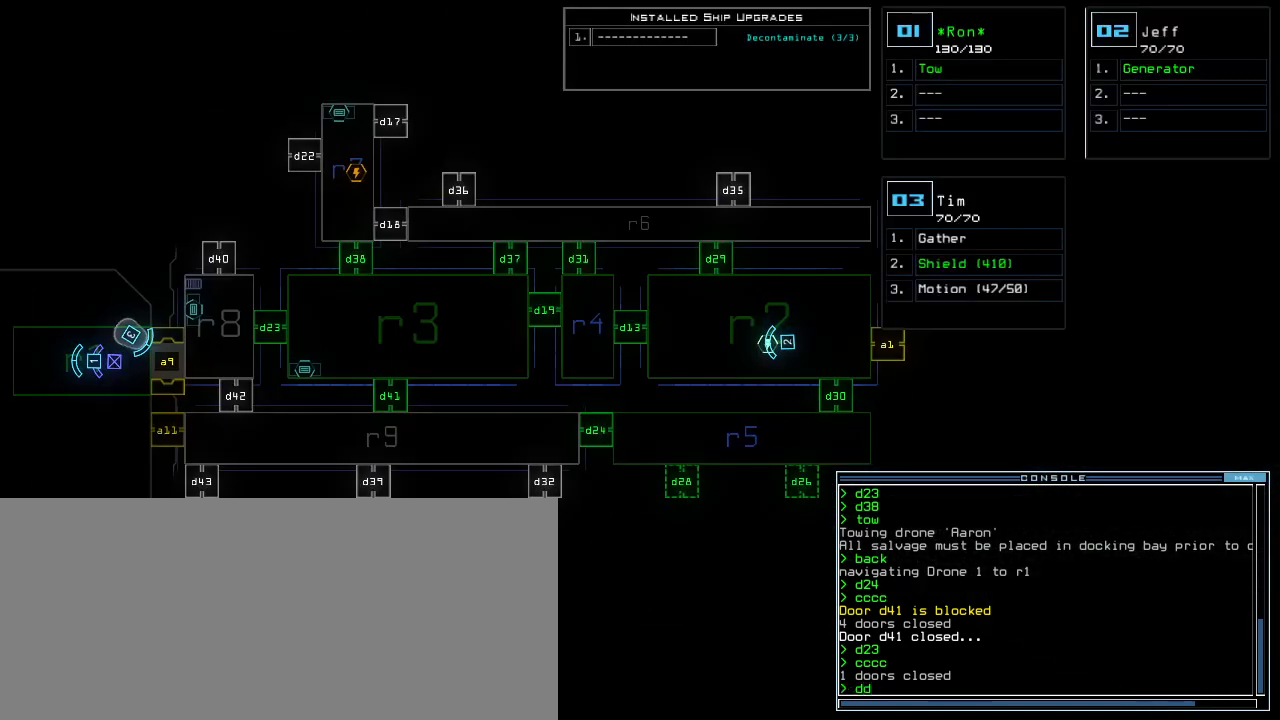
{"keys": [], "events": [[80, "space", "up"], [100, "a", "up"], [240, "1", "down"], [280, "right", "down"], [300, "right", "up"], [340, "1", "up"], [420, "return", "down"], [480, "return", "up"]]}
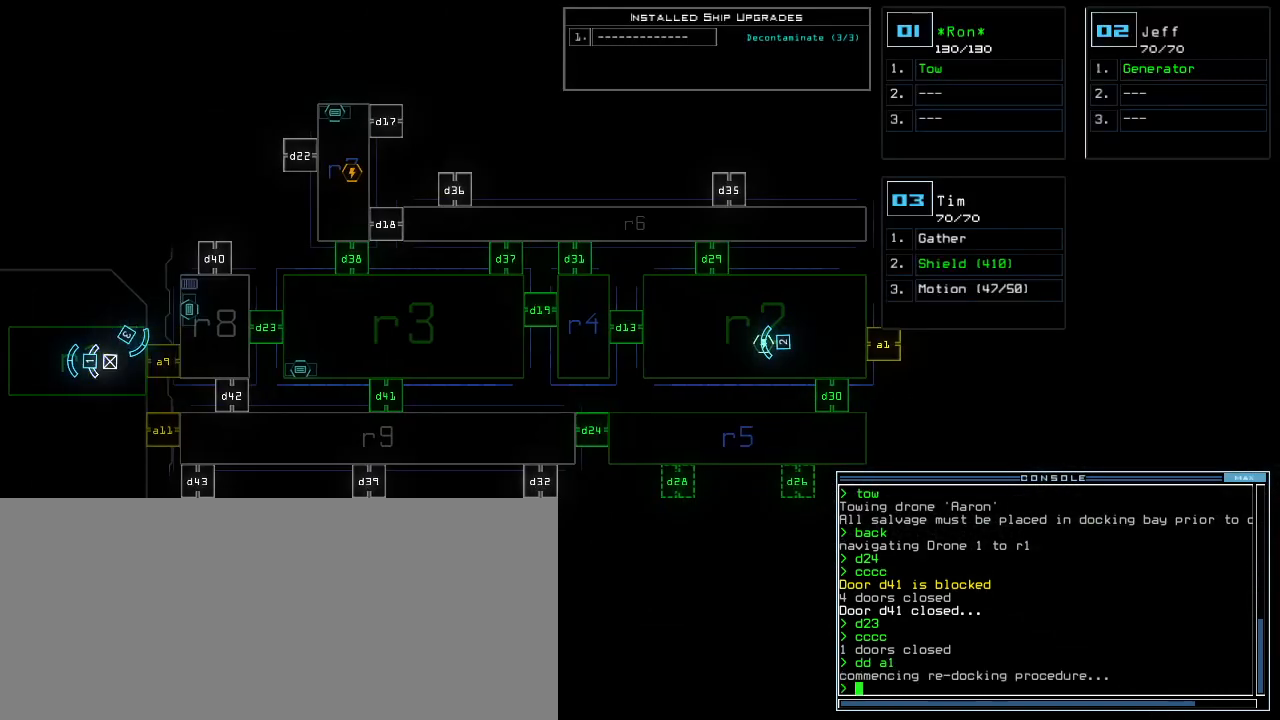
{"keys": [], "events": []}
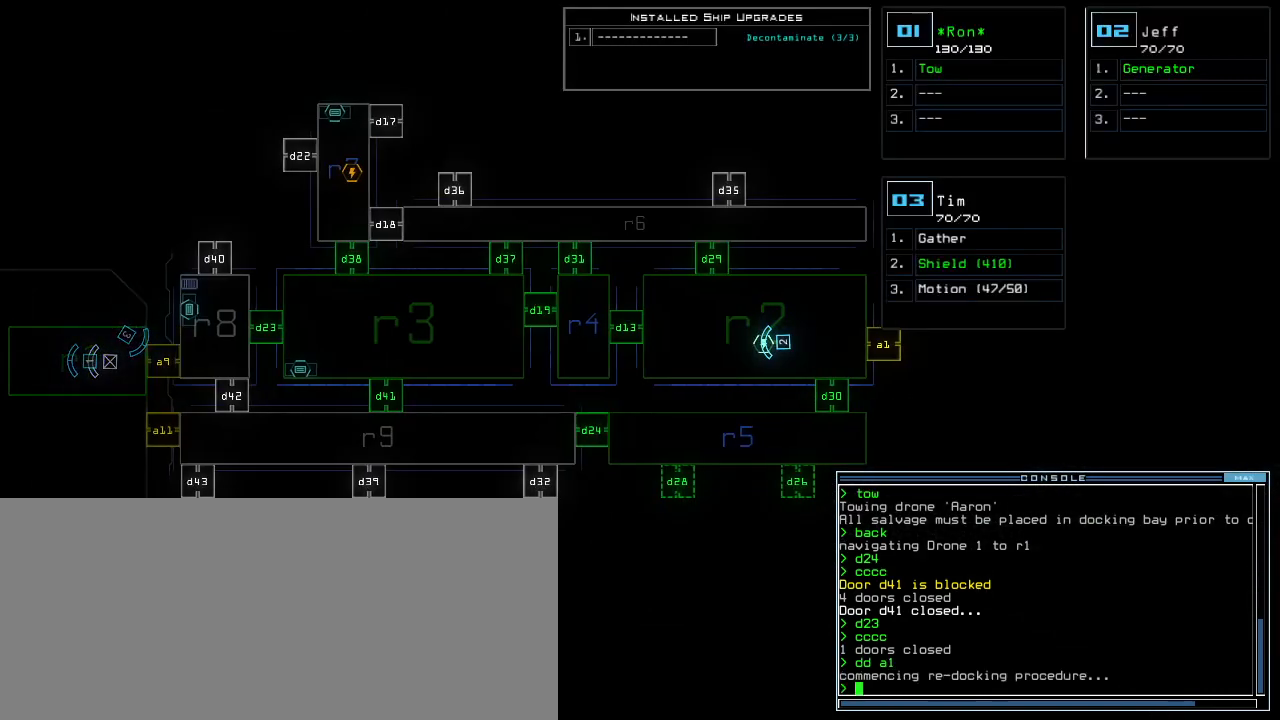
{"keys": [], "events": []}
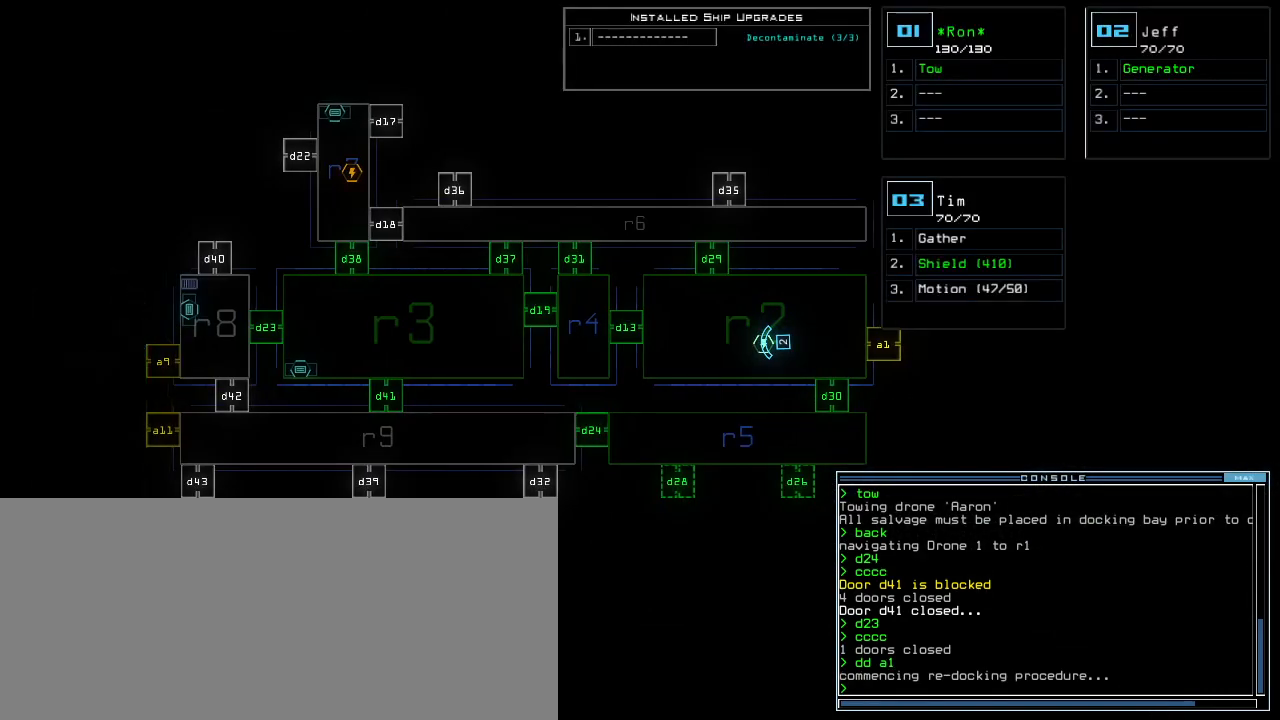
{"keys": ["right"], "events": [[420, "right", "down"]]}
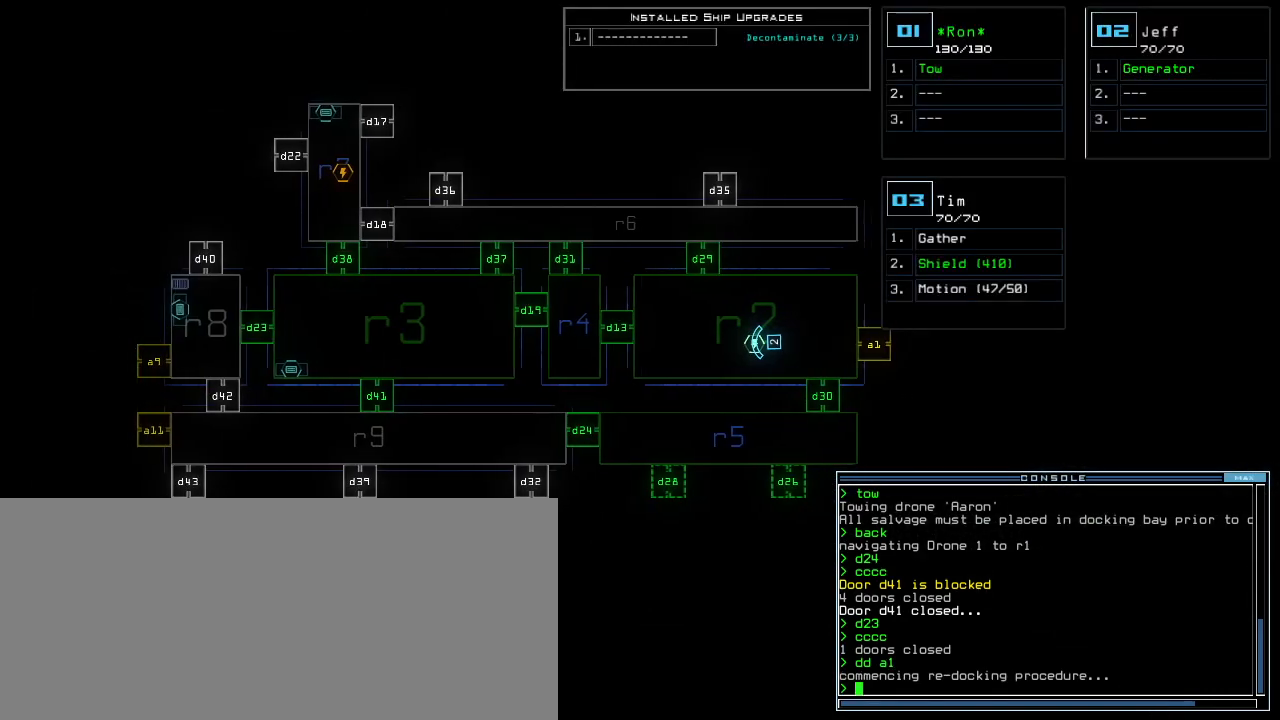
{"keys": ["space"], "events": [[20, "right", "up"], [380, "f", "down"], [440, "space", "down"], [480, "f", "up"]]}
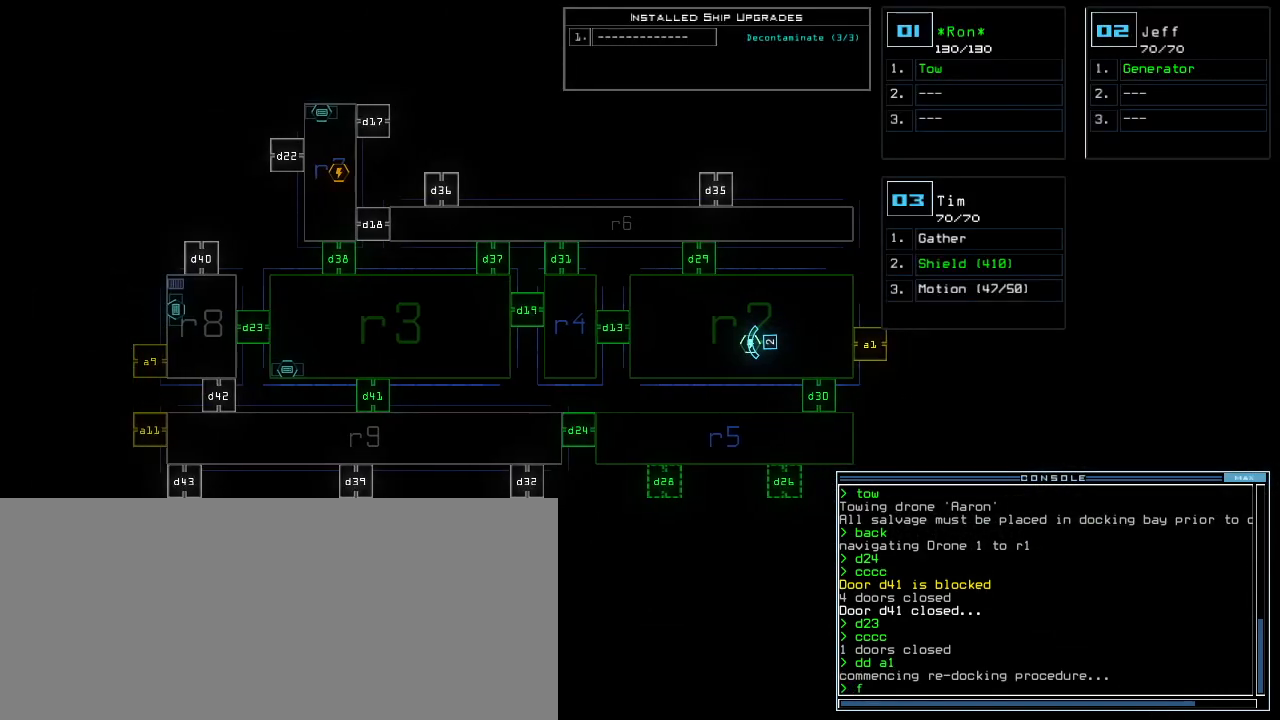
{"keys": [], "events": [[60, "r", "down"], [80, "space", "up"], [160, "r", "up"]]}
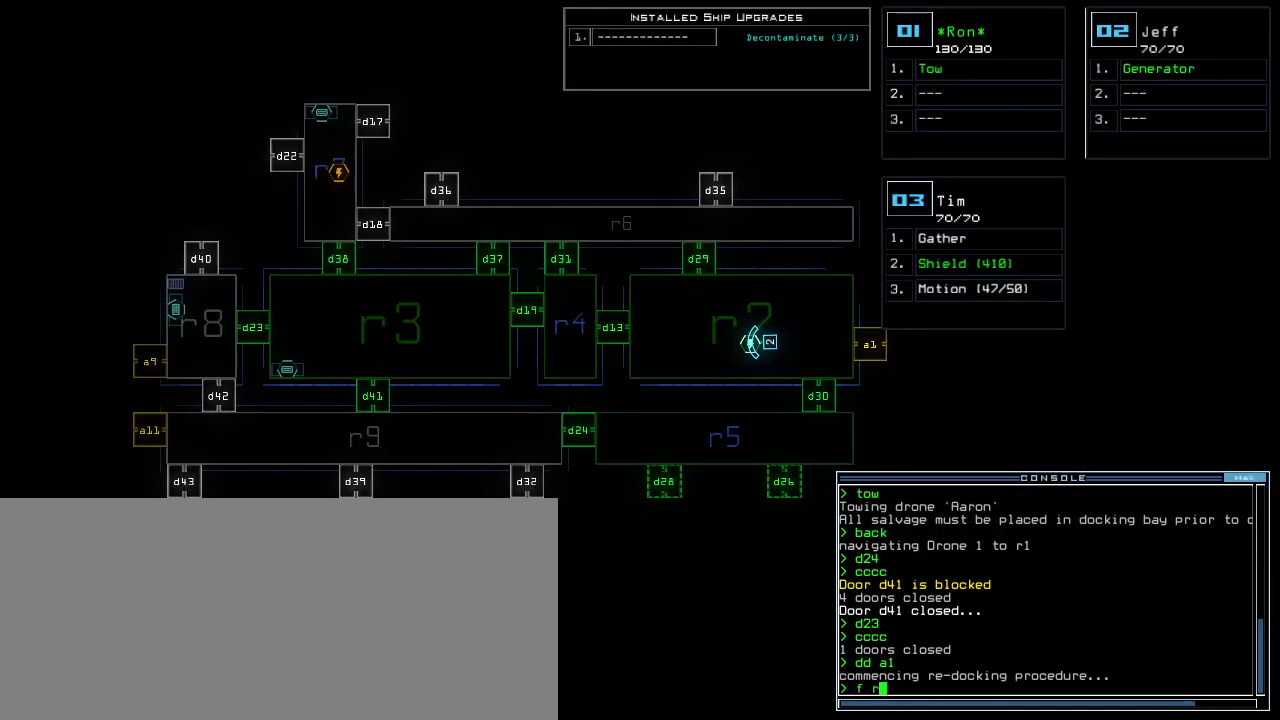
{"keys": [], "events": [[40, "9", "down"], [100, "9", "up"], [160, "return", "down"], [260, "return", "up"], [380, "f", "down"], [480, "f", "up"]]}
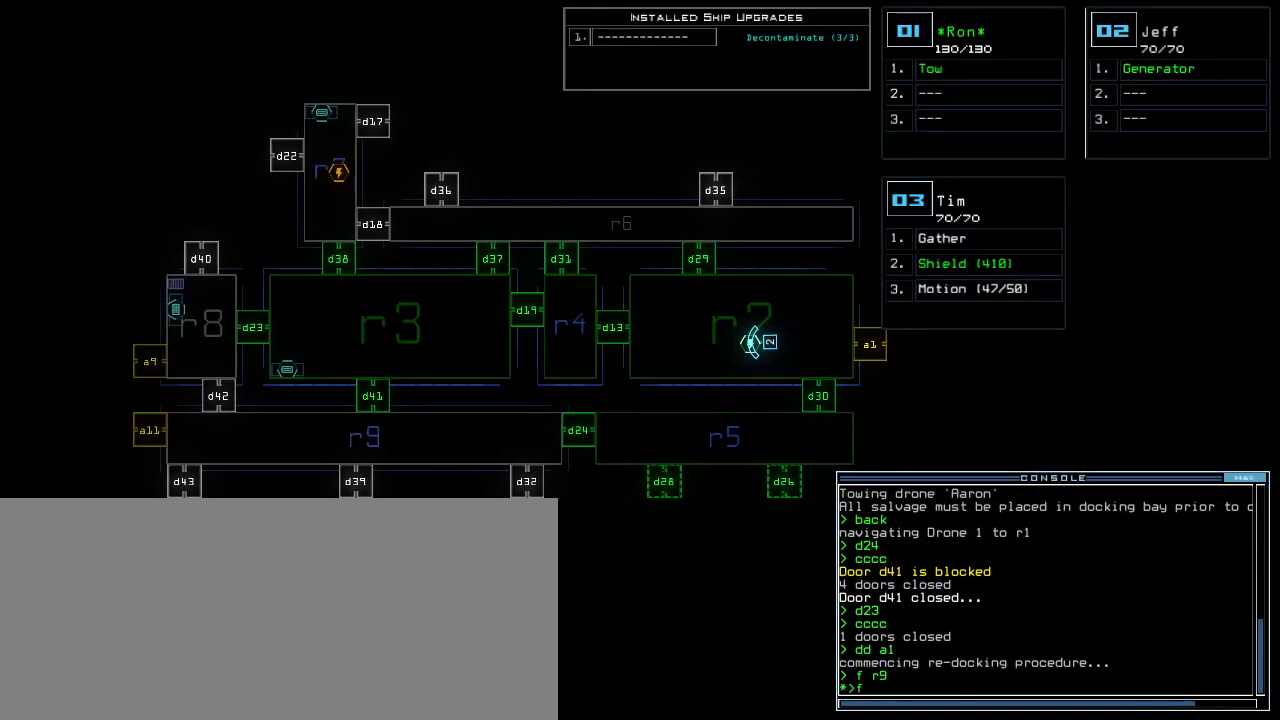
{"keys": [], "events": [[40, "space", "down"], [100, "r", "down"], [100, "space", "up"], [180, "r", "up"], [340, "5", "down"], [380, "return", "down"], [460, "5", "up"], [460, "return", "up"]]}
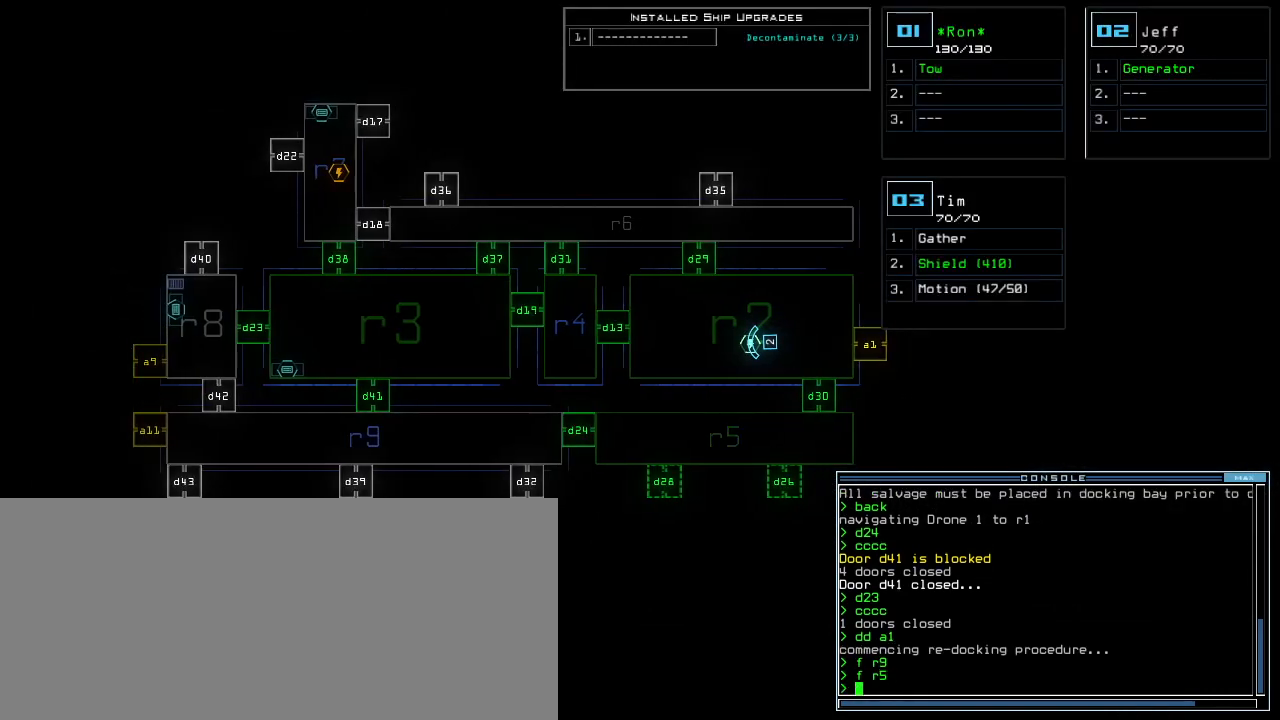
{"keys": [], "events": []}
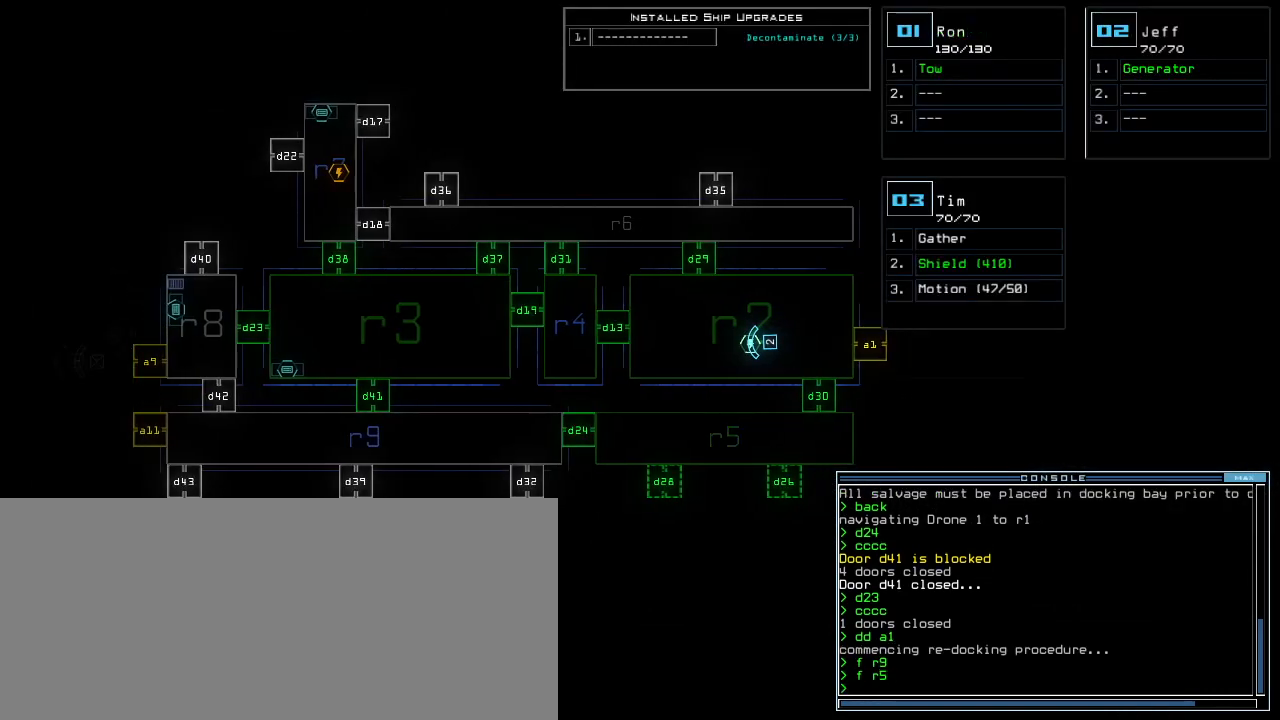
{"keys": [], "events": []}
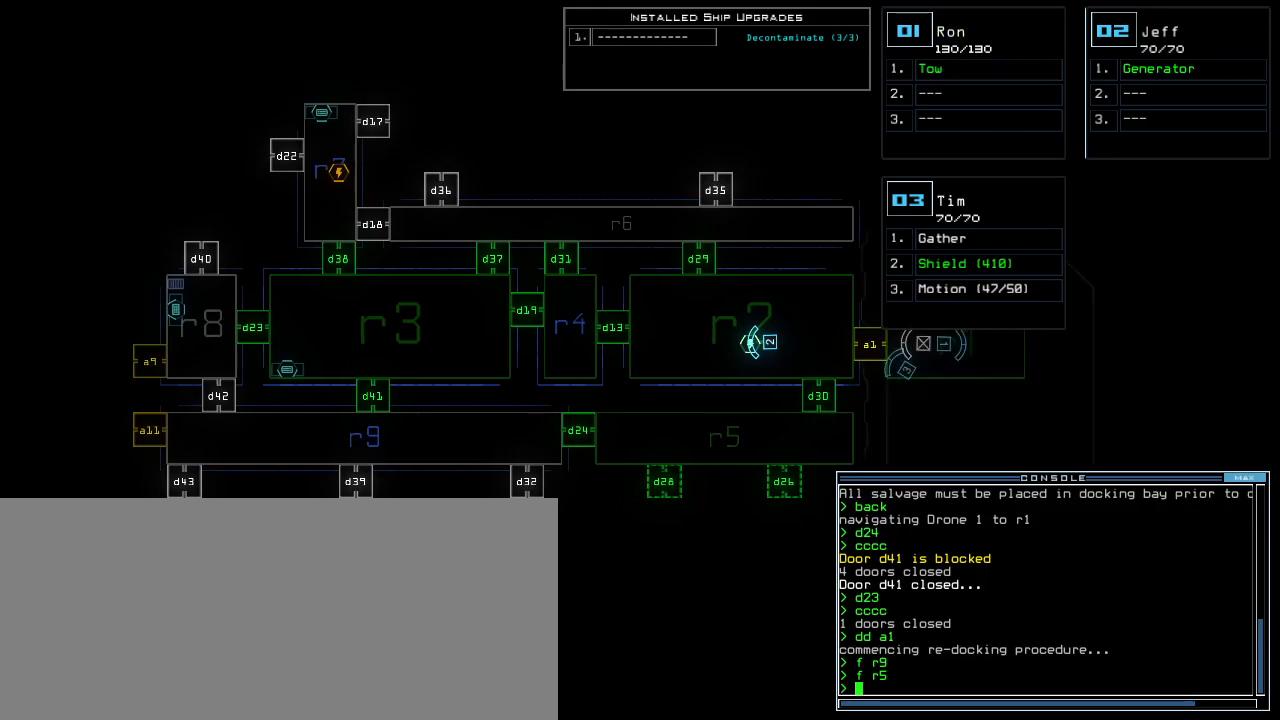
{"keys": ["f", "space"], "events": [[460, "f", "down"], [500, "space", "down"]]}